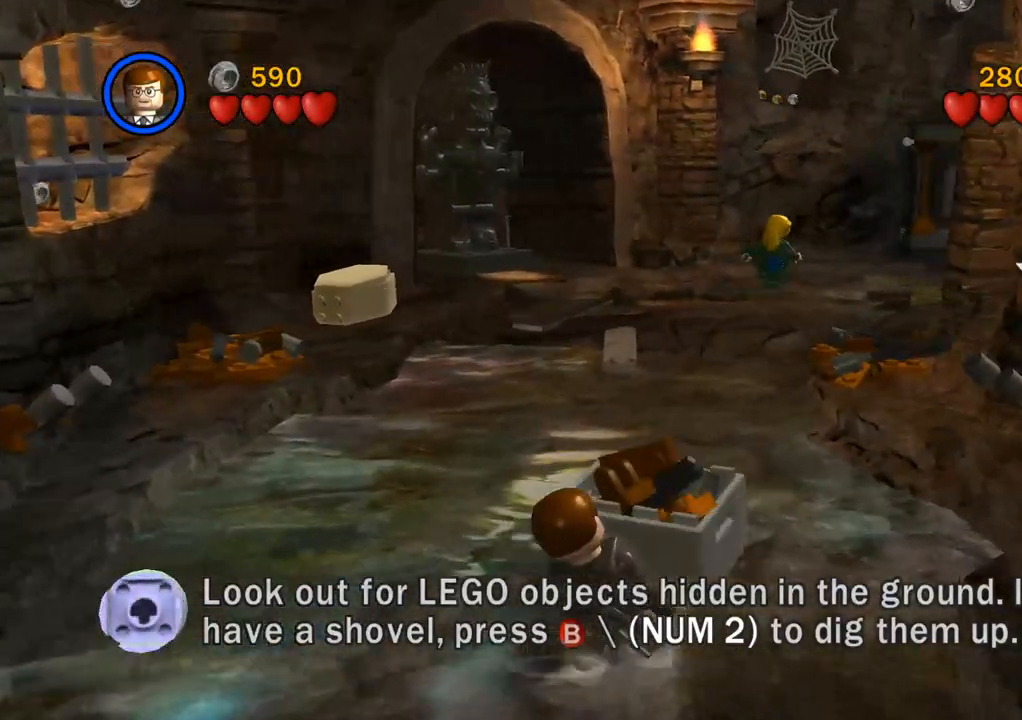
Gameplay with a controller (PlayStation layout); each line is a JSON object with the inputs held at the frame after it. "events" lists button and stick changes between this image and that frame as [ms after this image, input, new state], when the widget could be followed in between. Not read: R3.
{"buttons": [], "left_stick": "up-right", "right_stick": "center", "events": []}
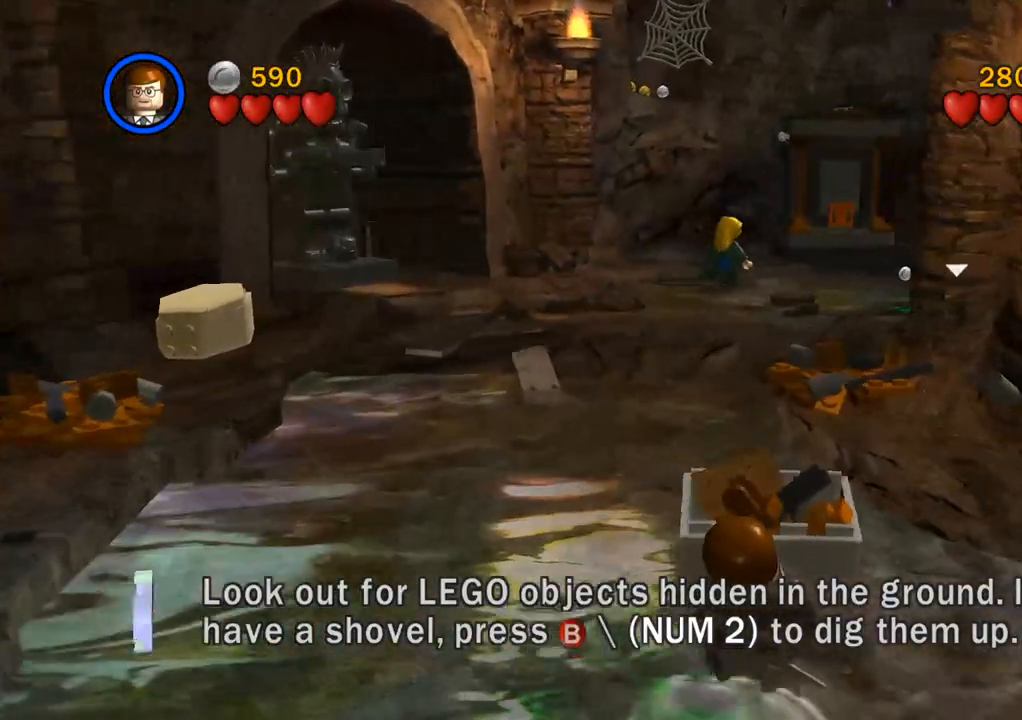
{"buttons": [], "left_stick": "up", "right_stick": "center", "events": [[50, "left_stick", "up"]]}
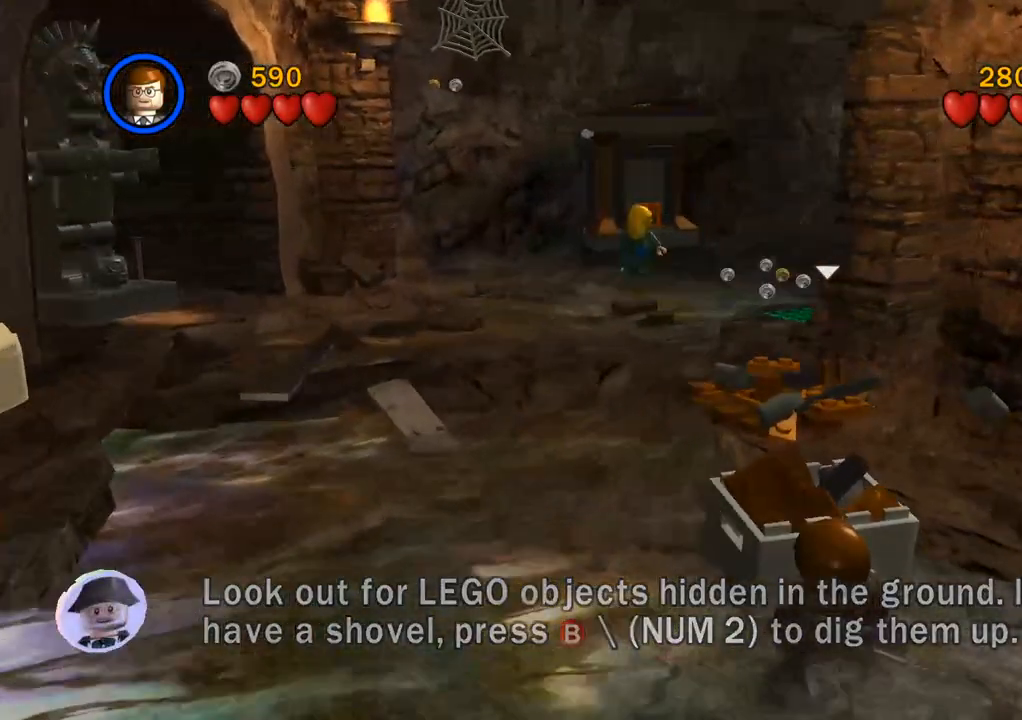
{"buttons": [], "left_stick": "up", "right_stick": "center", "events": []}
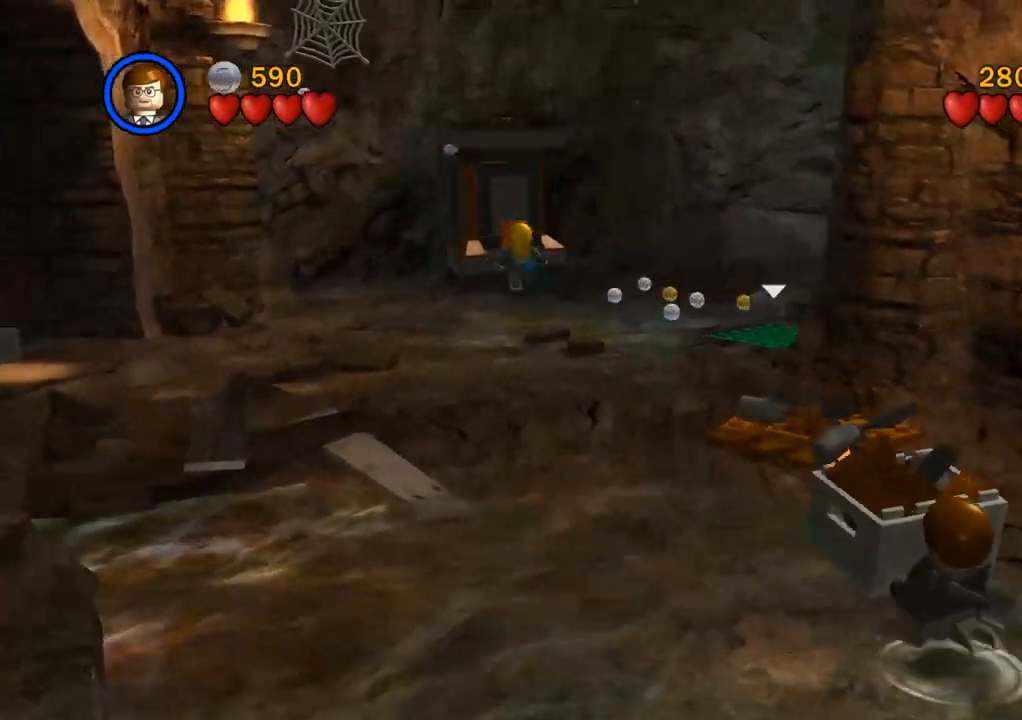
{"buttons": [], "left_stick": "up", "right_stick": "center", "events": []}
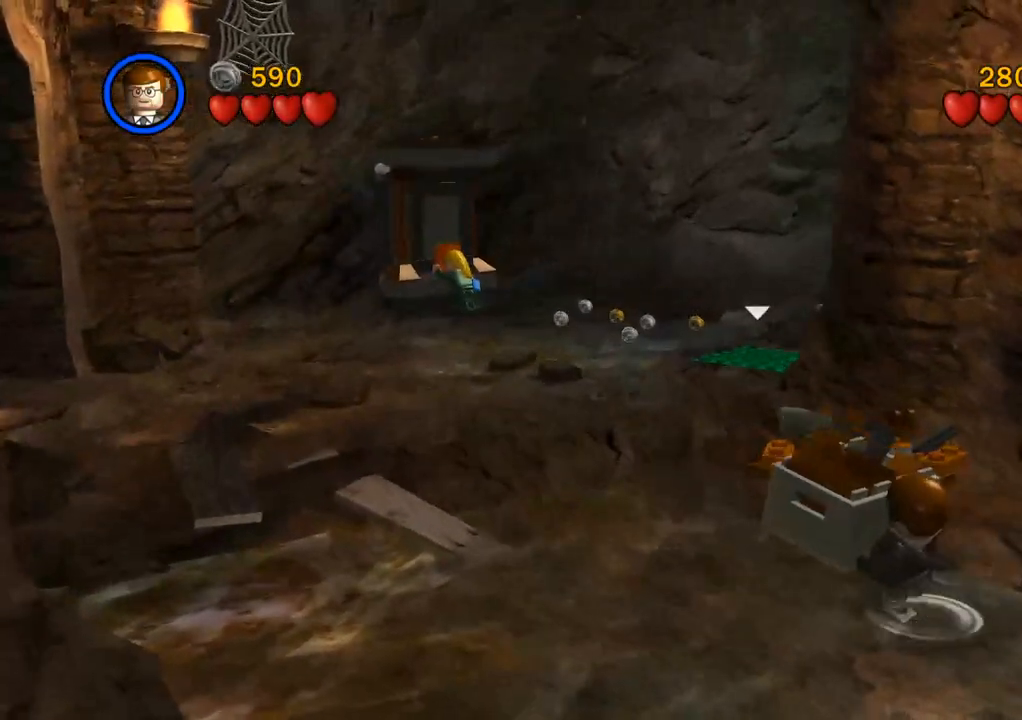
{"buttons": [], "left_stick": "up", "right_stick": "center", "events": []}
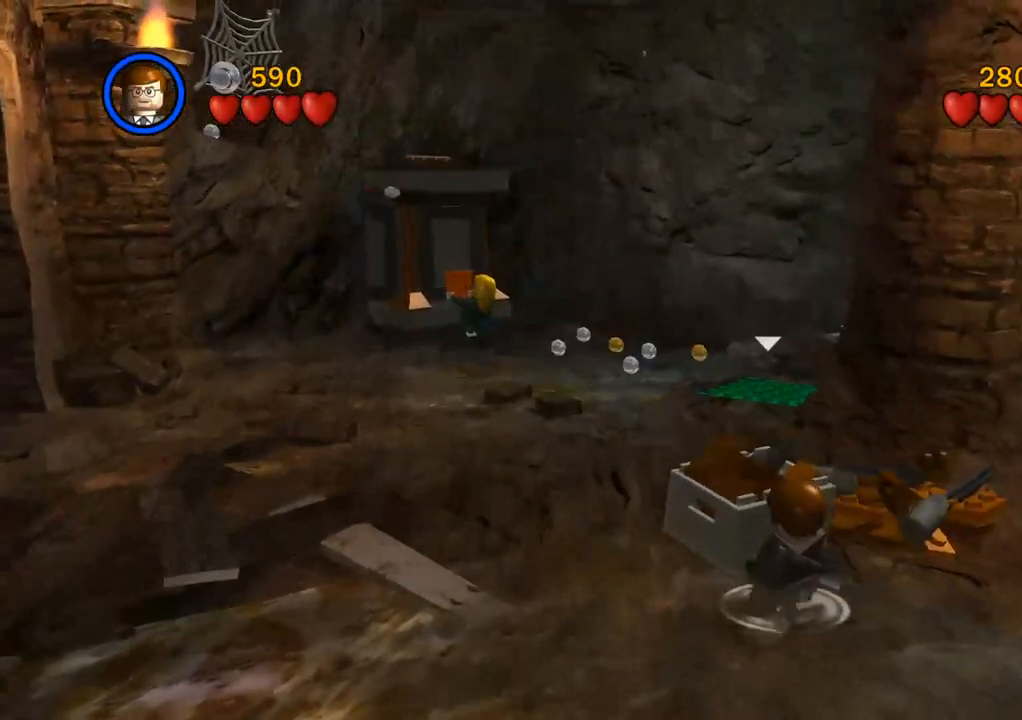
{"buttons": ["CROSS"], "left_stick": "up", "right_stick": "center", "events": [[417, "CROSS", "down"]]}
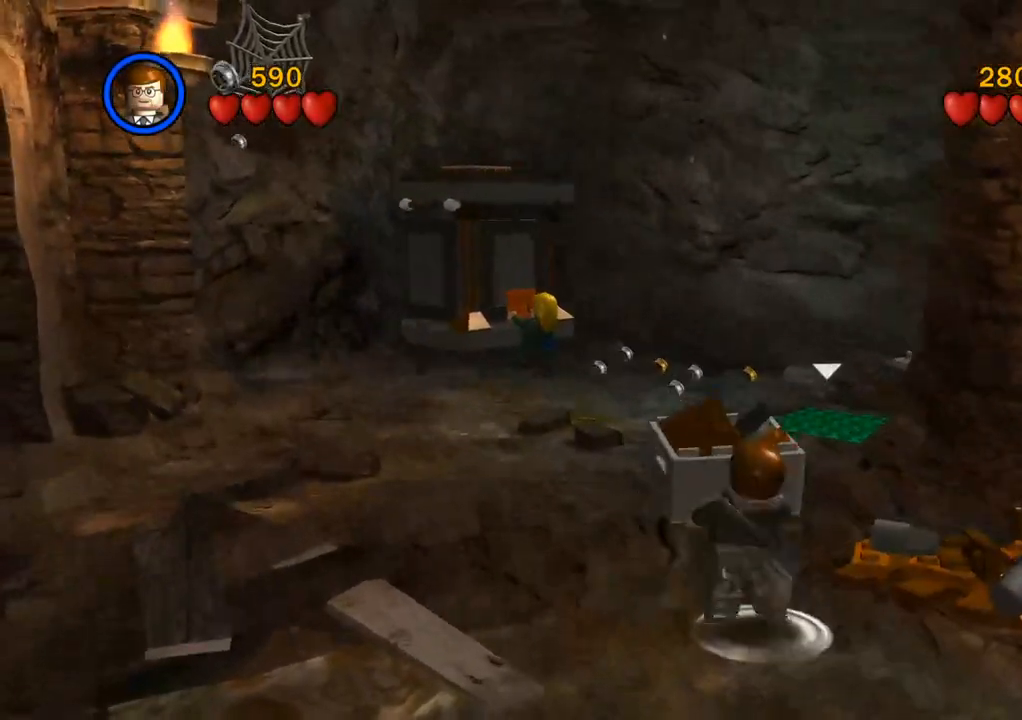
{"buttons": [], "left_stick": "up", "right_stick": "center", "events": [[67, "CROSS", "up"]]}
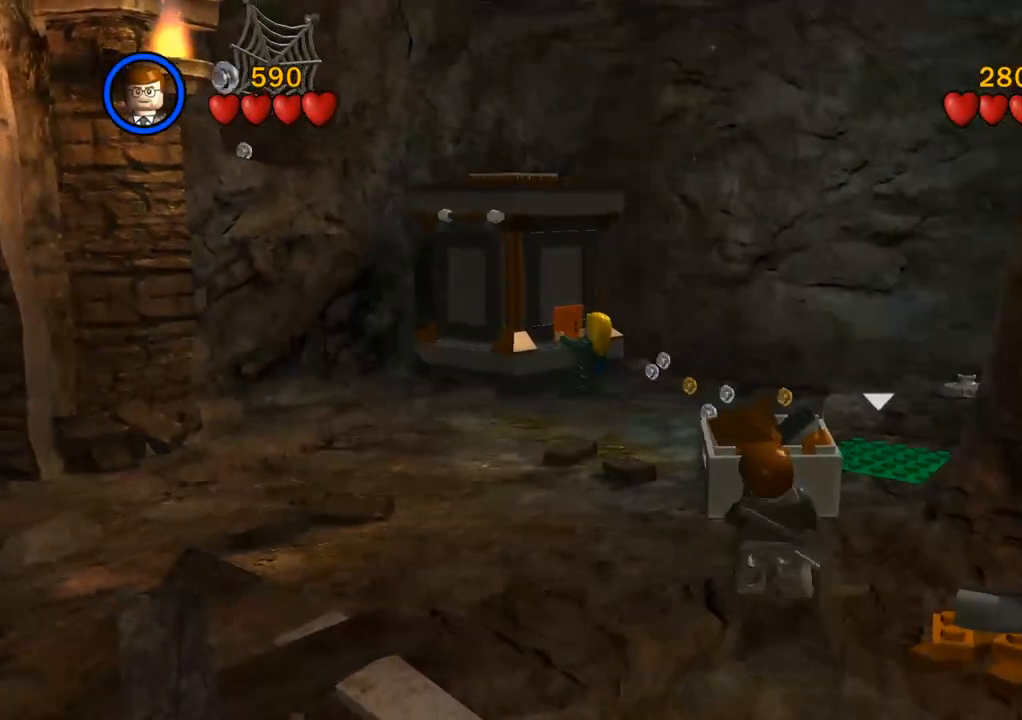
{"buttons": [], "left_stick": "up", "right_stick": "center", "events": []}
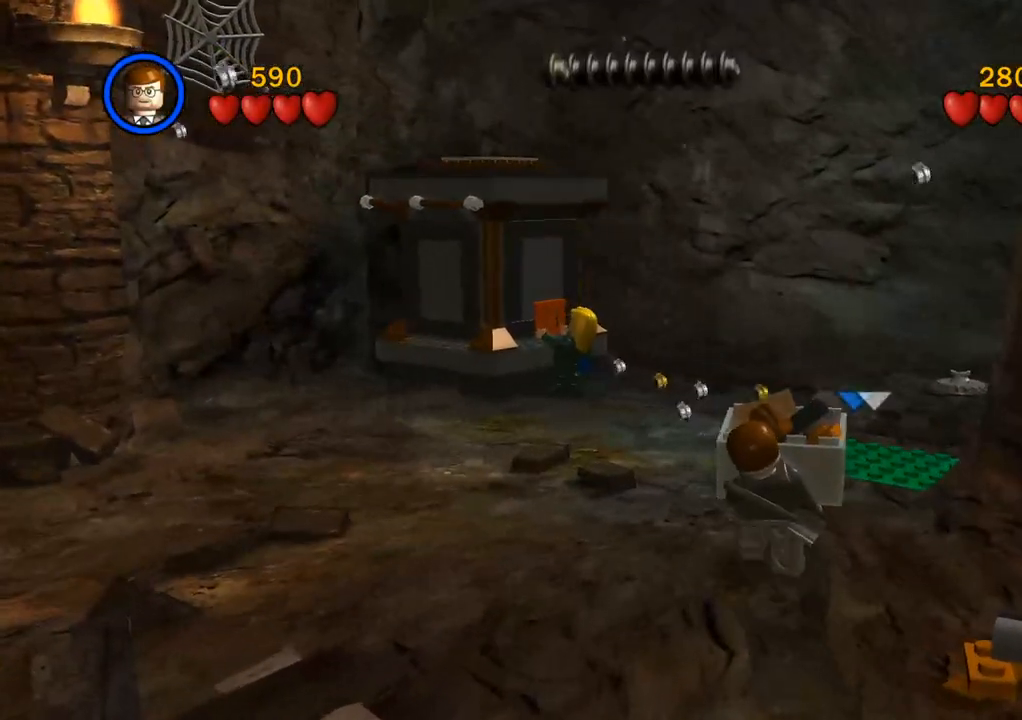
{"buttons": [], "left_stick": "up", "right_stick": "center", "events": [[217, "CIRCLE", "down"], [317, "CIRCLE", "up"]]}
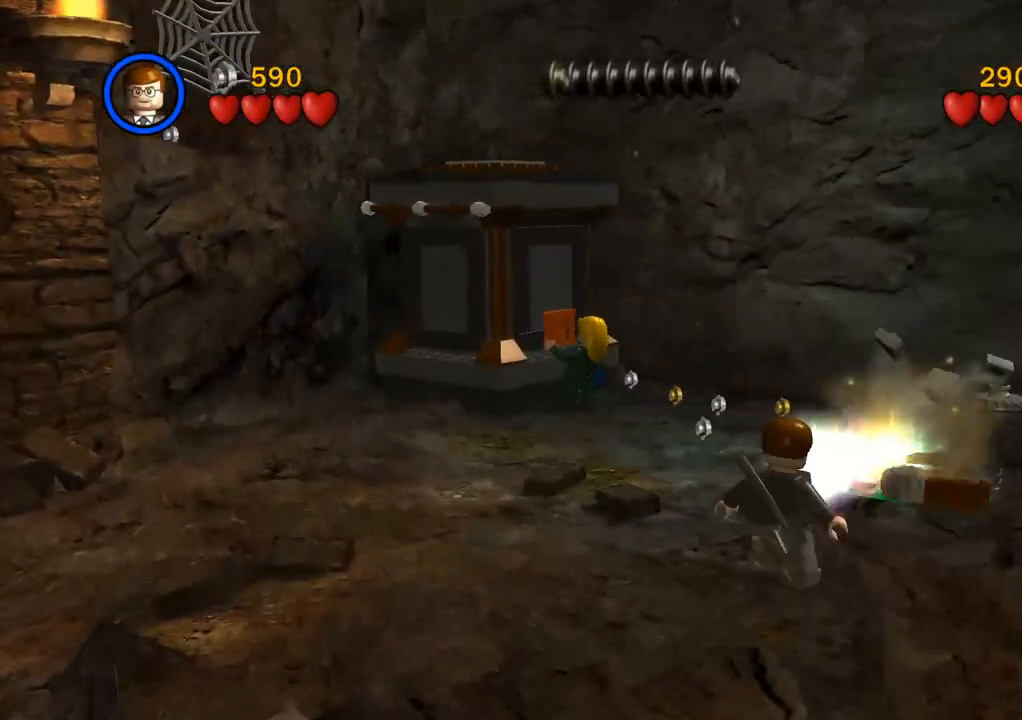
{"buttons": ["CIRCLE"], "left_stick": "center", "right_stick": "center", "events": [[83, "CIRCLE", "down"], [117, "left_stick", "center"], [367, "CIRCLE", "up"], [450, "CIRCLE", "down"]]}
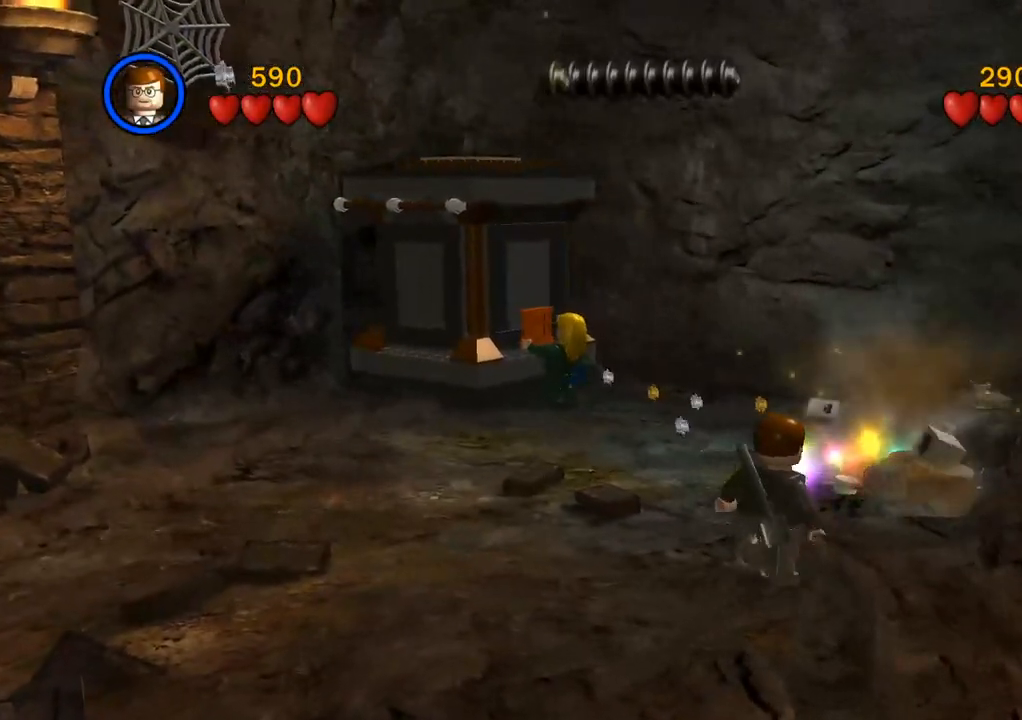
{"buttons": ["CIRCLE"], "left_stick": "center", "right_stick": "center", "events": []}
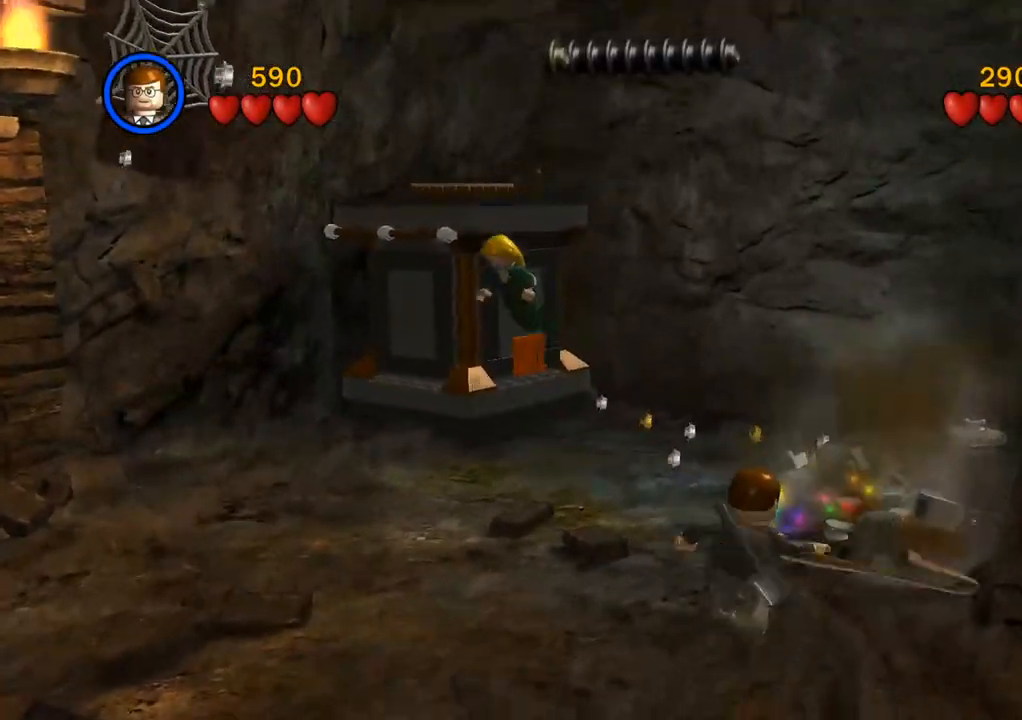
{"buttons": ["CIRCLE"], "left_stick": "center", "right_stick": "center", "events": []}
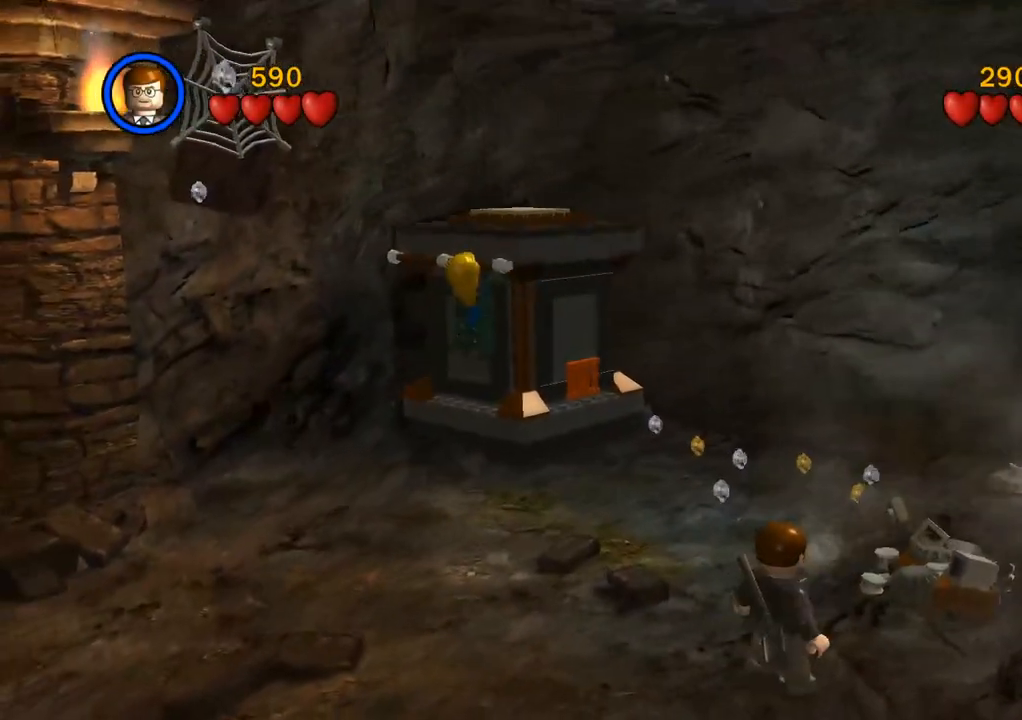
{"buttons": ["CIRCLE"], "left_stick": "center", "right_stick": "center", "events": [[117, "CIRCLE", "up"], [233, "CIRCLE", "down"]]}
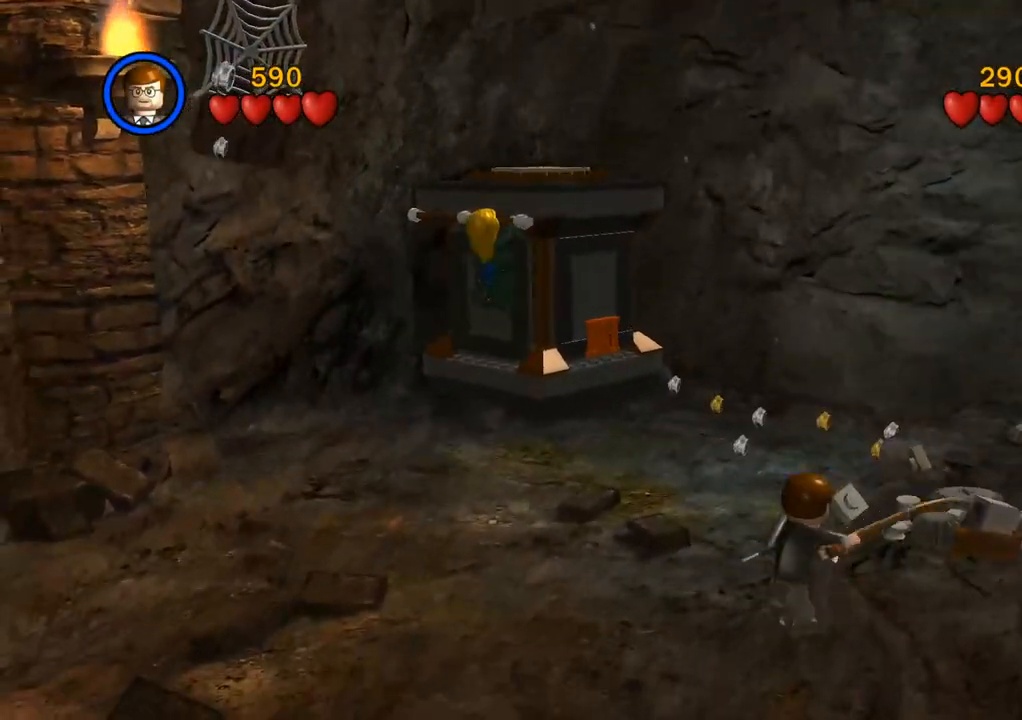
{"buttons": ["CROSS"], "left_stick": "right", "right_stick": "center", "events": [[250, "CIRCLE", "up"], [350, "left_stick", "right"], [467, "CROSS", "down"]]}
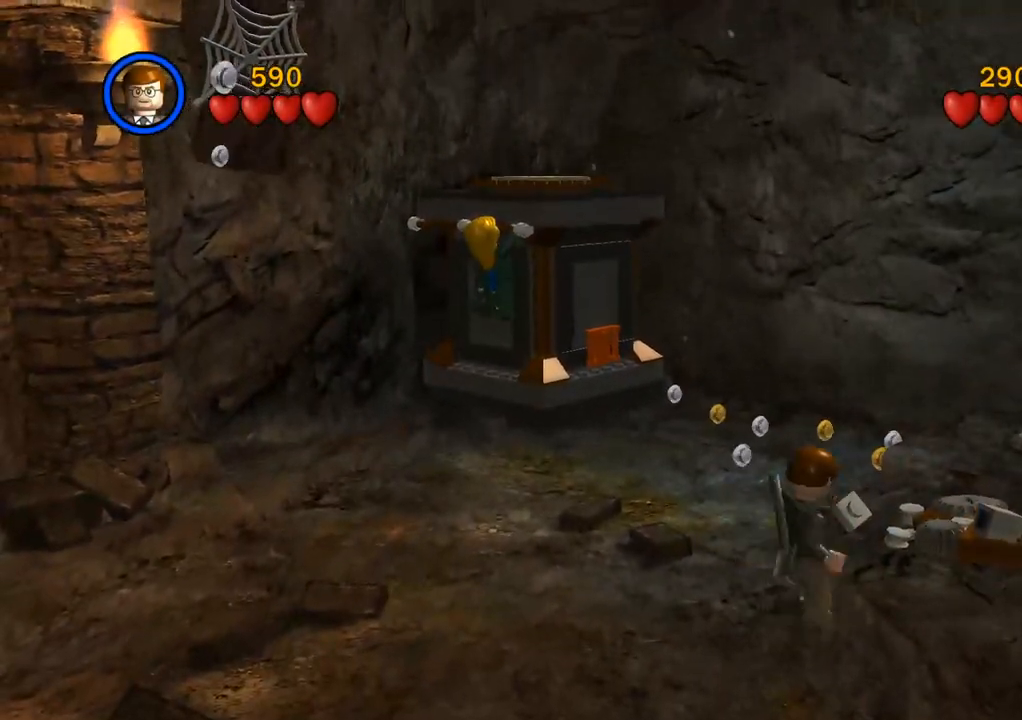
{"buttons": [], "left_stick": "center", "right_stick": "center", "events": [[83, "CROSS", "up"], [350, "left_stick", "center"]]}
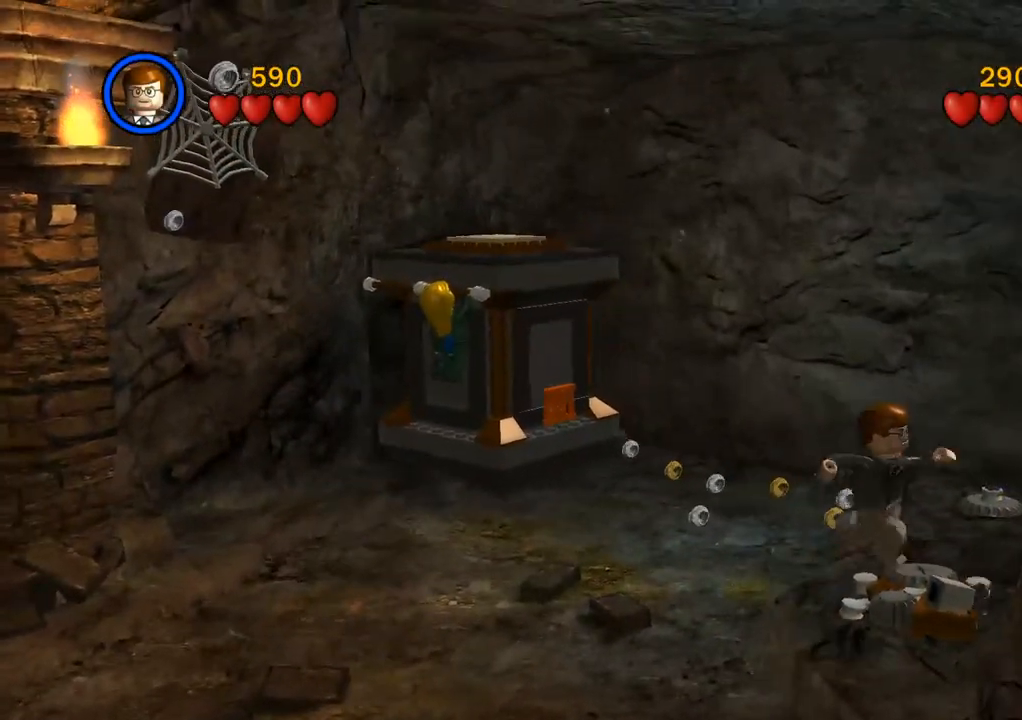
{"buttons": ["CIRCLE"], "left_stick": "center", "right_stick": "center", "events": [[217, "CIRCLE", "down"]]}
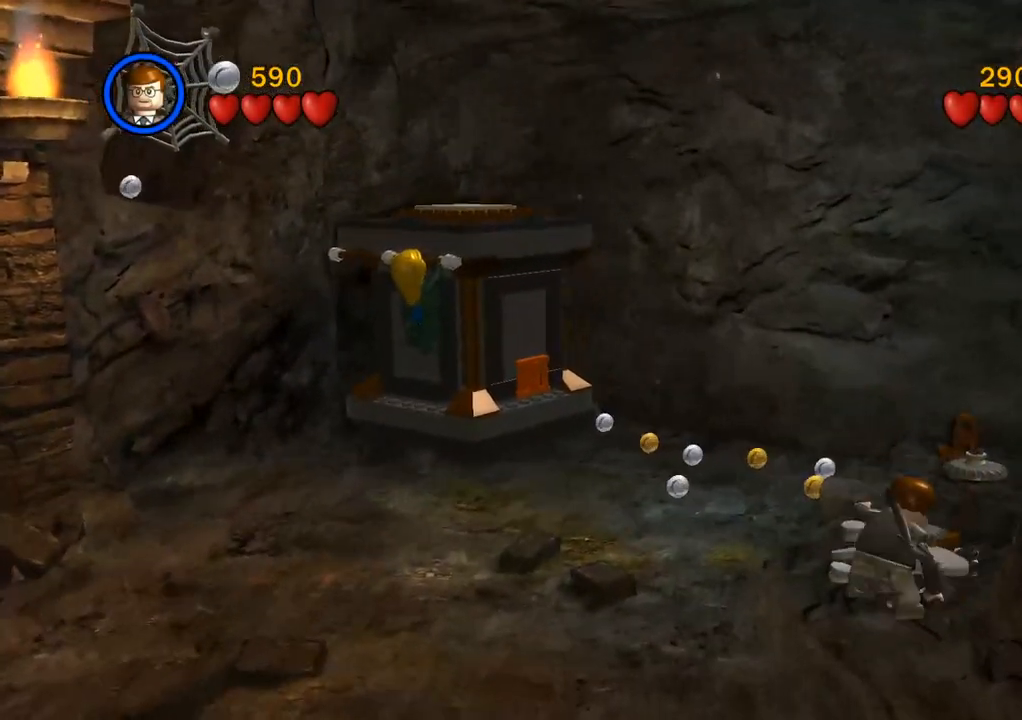
{"buttons": ["CIRCLE"], "left_stick": "center", "right_stick": "center", "events": []}
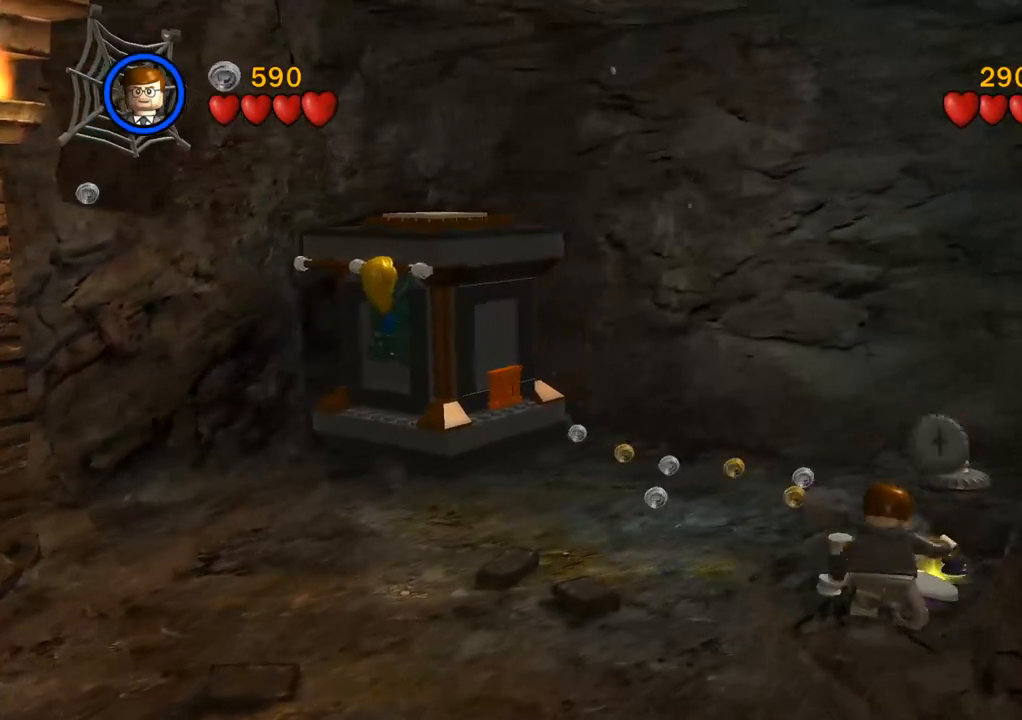
{"buttons": ["CIRCLE"], "left_stick": "center", "right_stick": "center", "events": []}
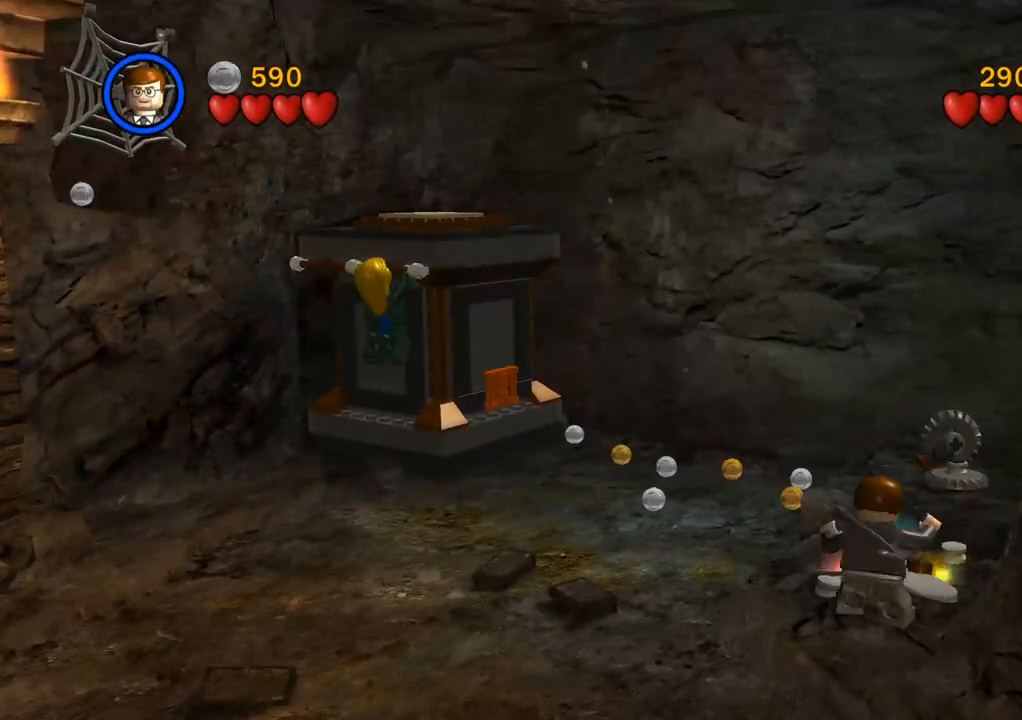
{"buttons": ["CIRCLE"], "left_stick": "center", "right_stick": "center", "events": []}
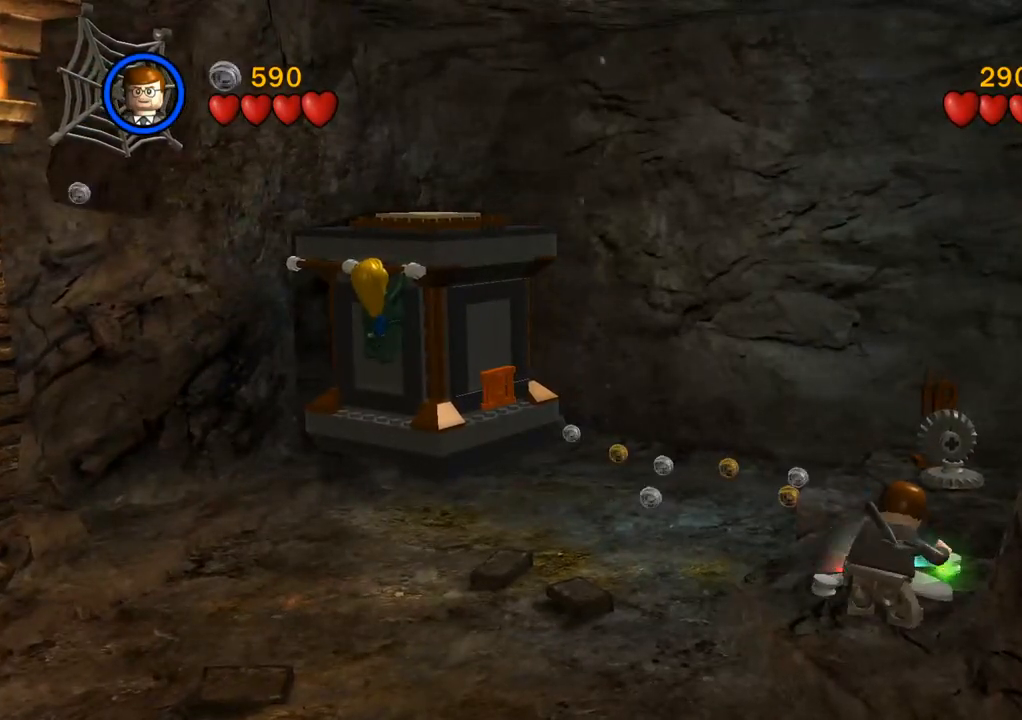
{"buttons": ["CIRCLE"], "left_stick": "center", "right_stick": "center", "events": []}
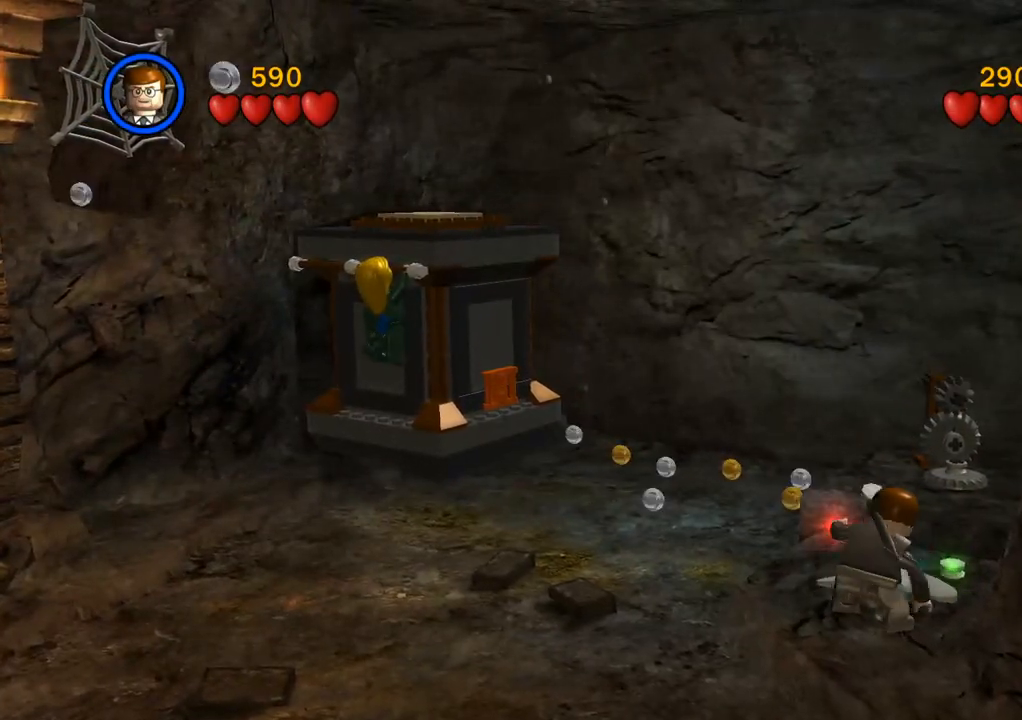
{"buttons": ["CIRCLE"], "left_stick": "center", "right_stick": "center", "events": []}
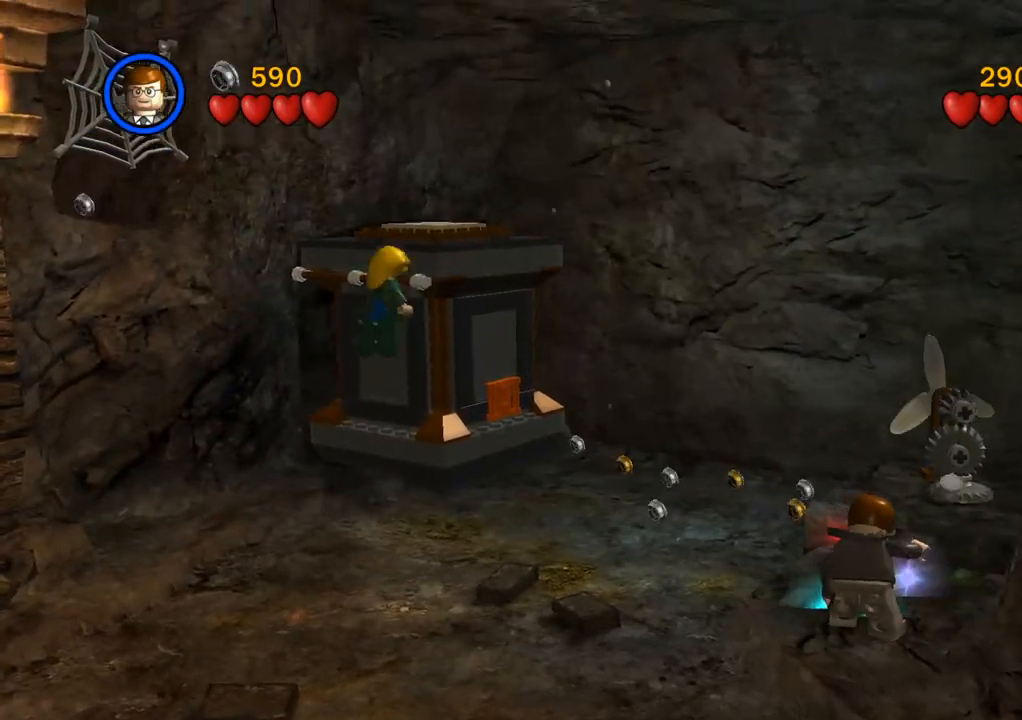
{"buttons": ["CIRCLE"], "left_stick": "center", "right_stick": "center", "events": []}
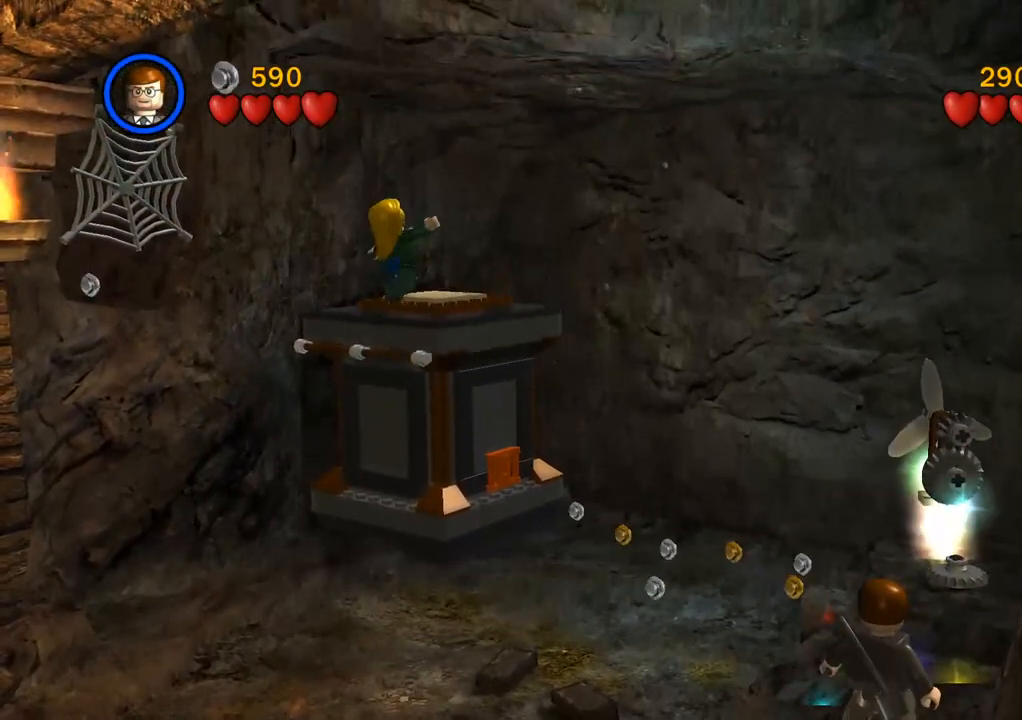
{"buttons": [], "left_stick": "center", "right_stick": "center", "events": [[483, "CIRCLE", "up"]]}
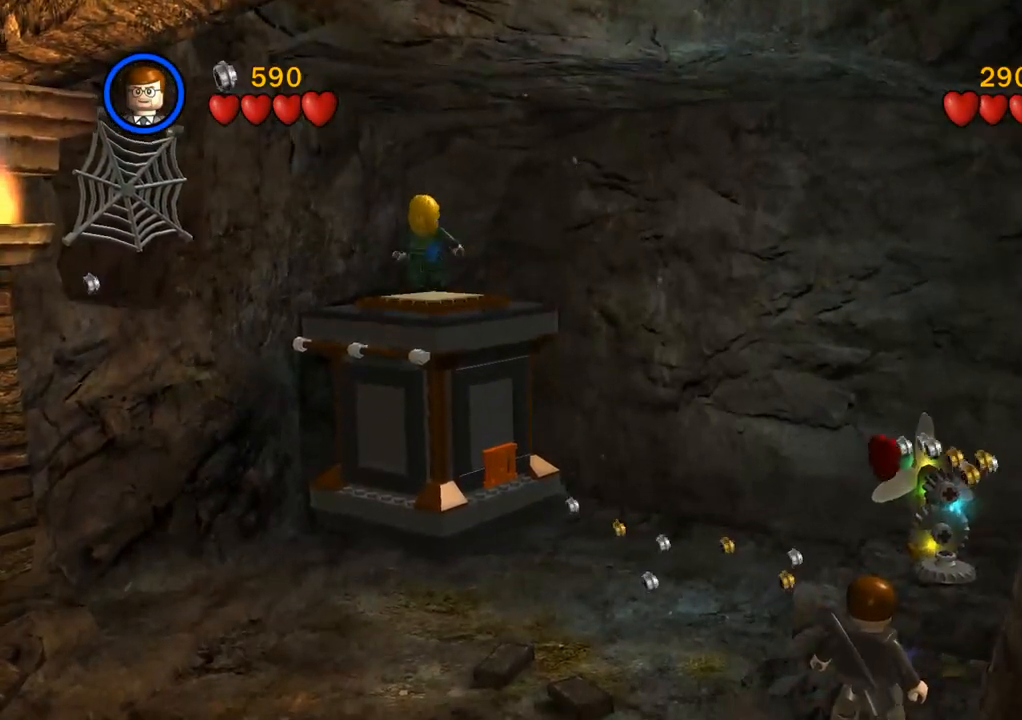
{"buttons": [], "left_stick": "up-left", "right_stick": "center", "events": [[83, "left_stick", "up-left"]]}
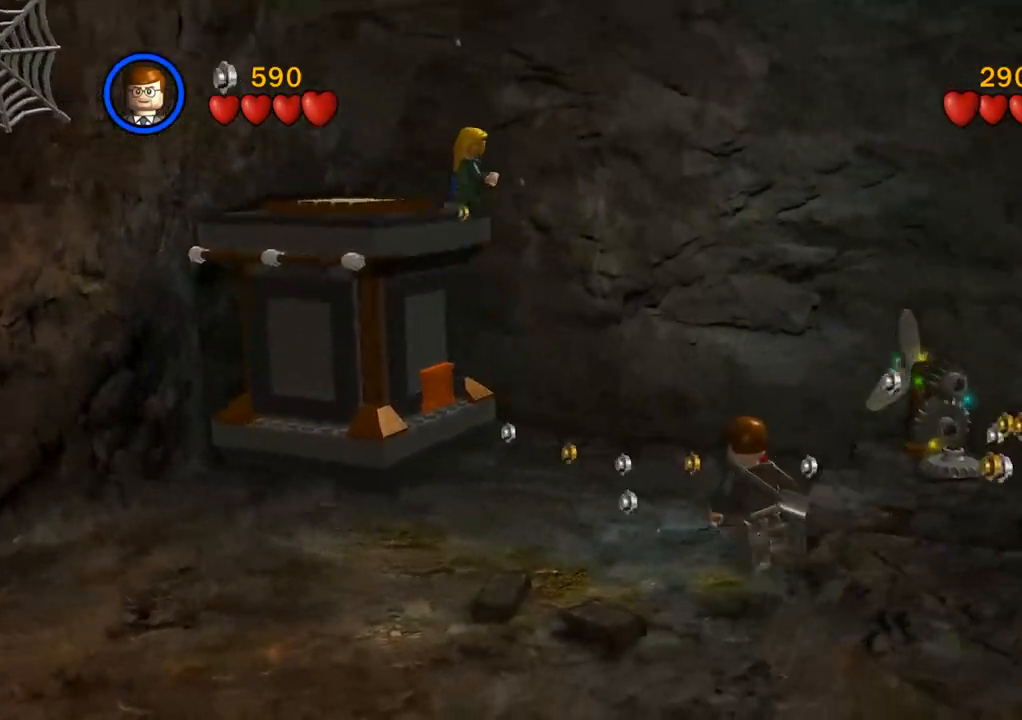
{"buttons": [], "left_stick": "up-left", "right_stick": "center", "events": []}
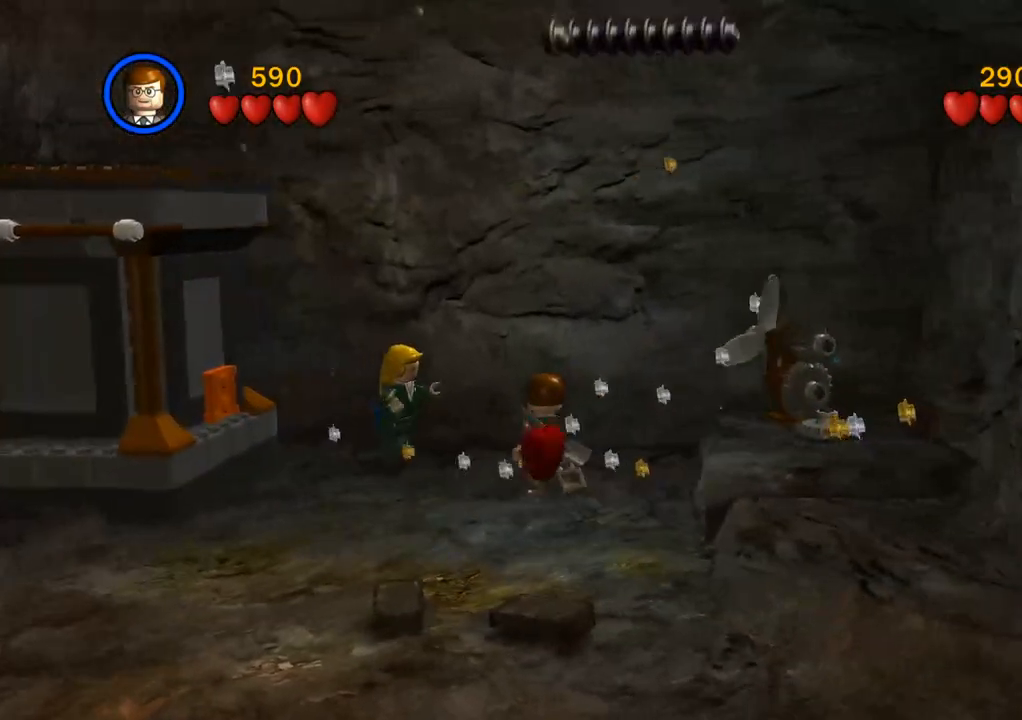
{"buttons": [], "left_stick": "center", "right_stick": "center", "events": [[283, "left_stick", "center"]]}